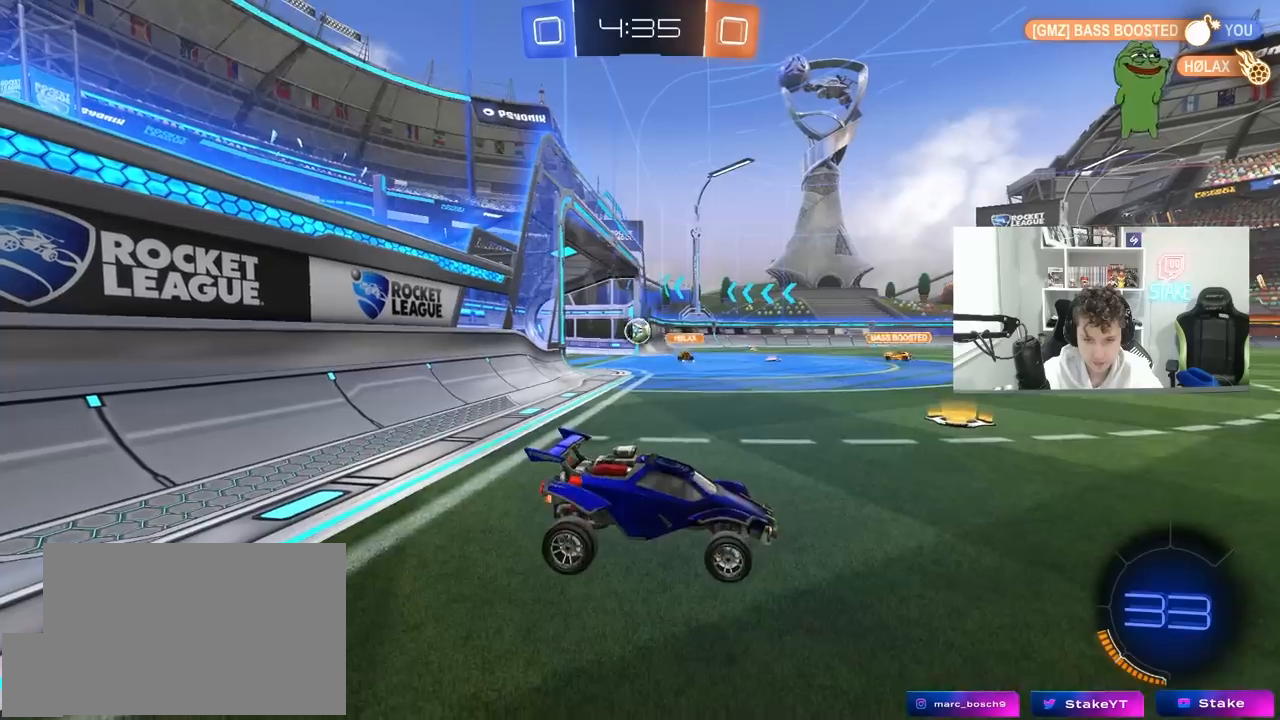
Gameplay with keyboard and mouse; each line is a JSON object with the keys and mouse buttons held at the frame after it. "events" lists presses ("down") and releases ("up") of "1", "2", "3", "4", "5", "a", "alt", "c", "caps_lock", "ctrl", "d", "e", "f", "g", "q", "r", "s", "shift", "space", "t", "tab", "v", "w", "x", "z", "mouse_left", "mouse_wheel" and "mouse_right" between this image and that frame as [ms after this image, input, new state], when the widget could be followed in between. "mouse_left", "mouse_wheel", "mouse_right" = the "left", "wheel", "right" buttons of the "mouse" list. No other keys are recorded. "wheel" means that the mouse wheel is clicked or scrolled. "mouse_move" is the direction in which the mouse moves at that frame (one of eight, or "still"), when it could be read.
{"keys": ["a", "shift", "w"], "mouse": [], "mouse_move": "still", "events": [[67, "w", "down"], [383, "a", "down"], [483, "shift", "down"]]}
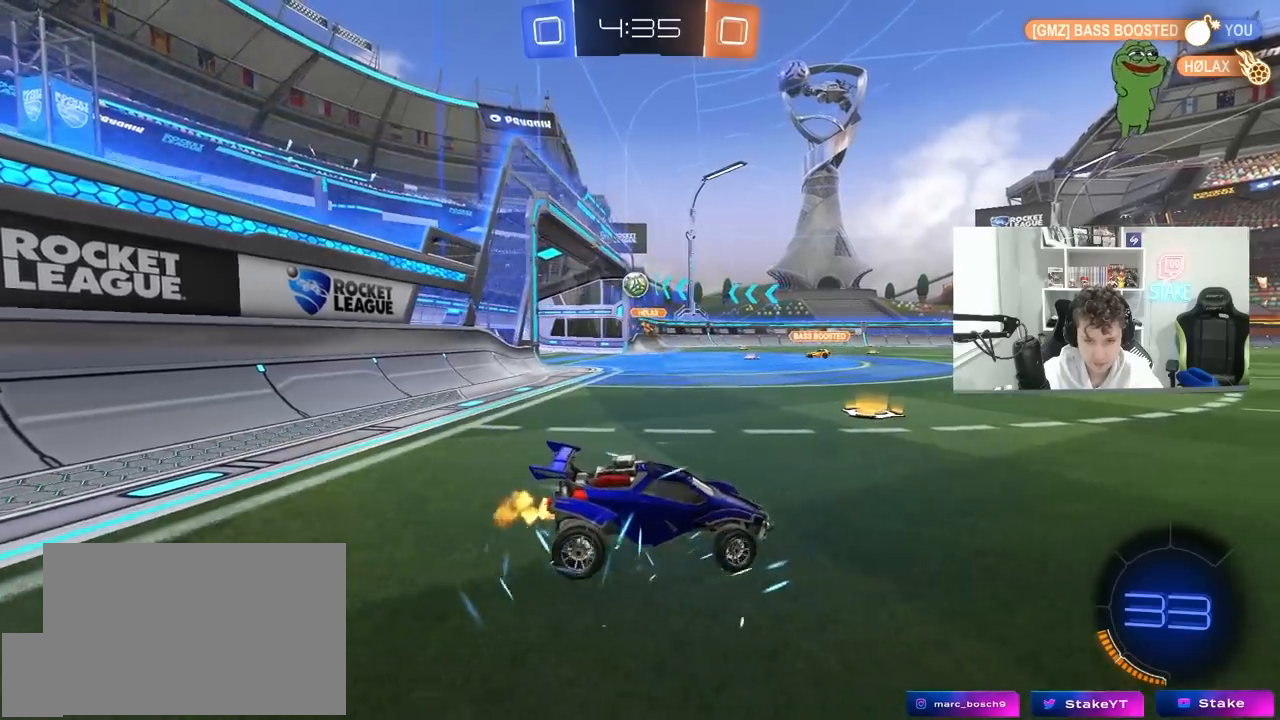
{"keys": ["a", "w"], "mouse": ["left"], "mouse_move": "still", "events": [[67, "shift", "up"], [267, "mouse_left", "down"]]}
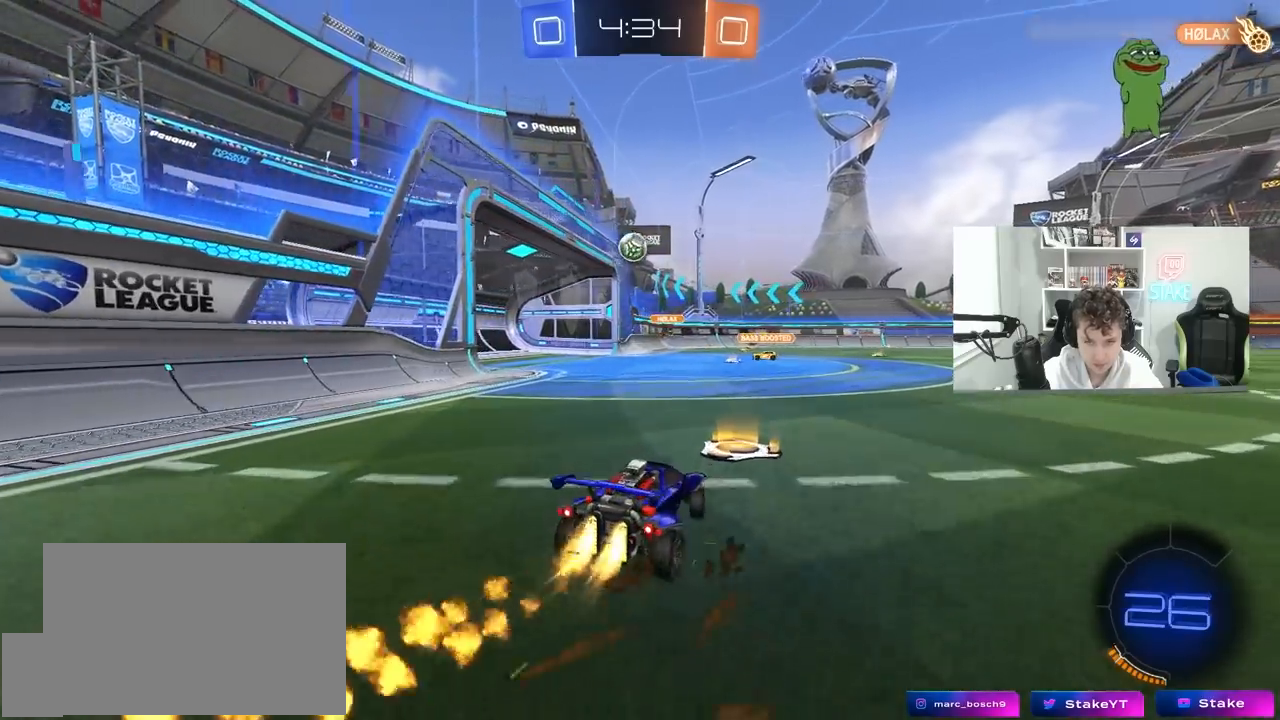
{"keys": ["a", "s", "shift"], "mouse": ["left", "right"], "mouse_move": "down", "events": [[233, "a", "up"], [283, "d", "down"], [283, "w", "up"], [367, "d", "up"], [367, "mouse_right", "down"], [417, "a", "down"], [417, "s", "down"], [417, "shift", "down"]]}
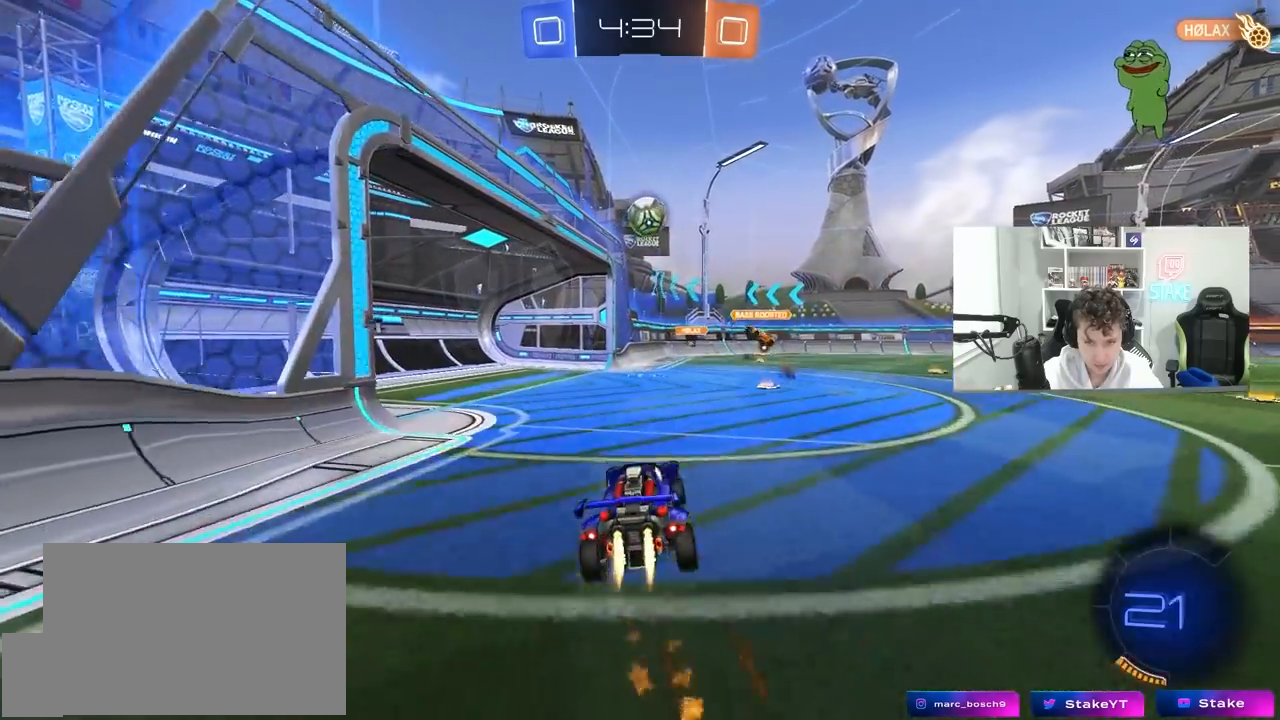
{"keys": ["d", "w"], "mouse": [], "mouse_move": "down-right", "events": [[17, "a", "up"], [17, "d", "down"], [17, "shift", "up"], [67, "s", "up"], [117, "d", "up"], [117, "mouse_right", "up"], [200, "mouse_right", "down"], [333, "a", "down"], [333, "w", "down"], [383, "mouse_left", "up"], [383, "mouse_right", "up"], [433, "d", "down"], [483, "a", "up"]]}
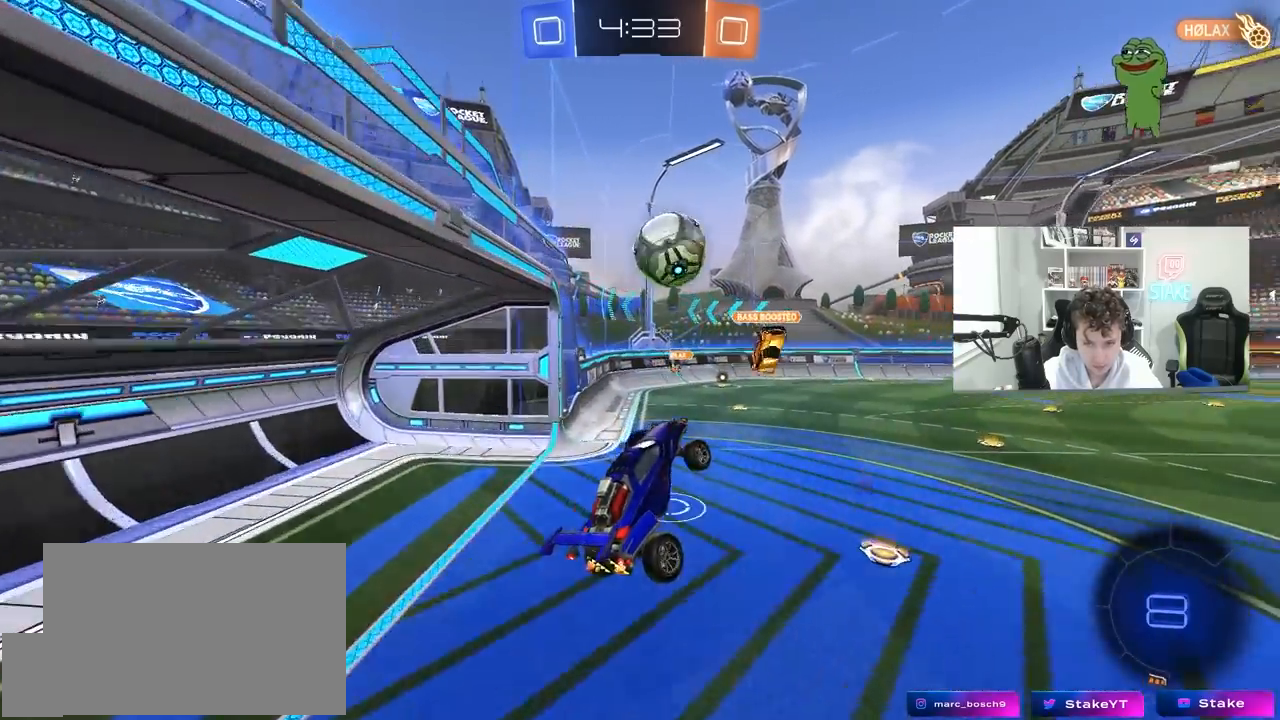
{"keys": ["a", "shift", "w"], "mouse": [], "mouse_move": "still", "events": [[167, "mouse_left", "down"], [167, "w", "up"], [217, "shift", "down"], [317, "a", "down"], [317, "d", "up"], [450, "mouse_left", "up"], [450, "w", "down"]]}
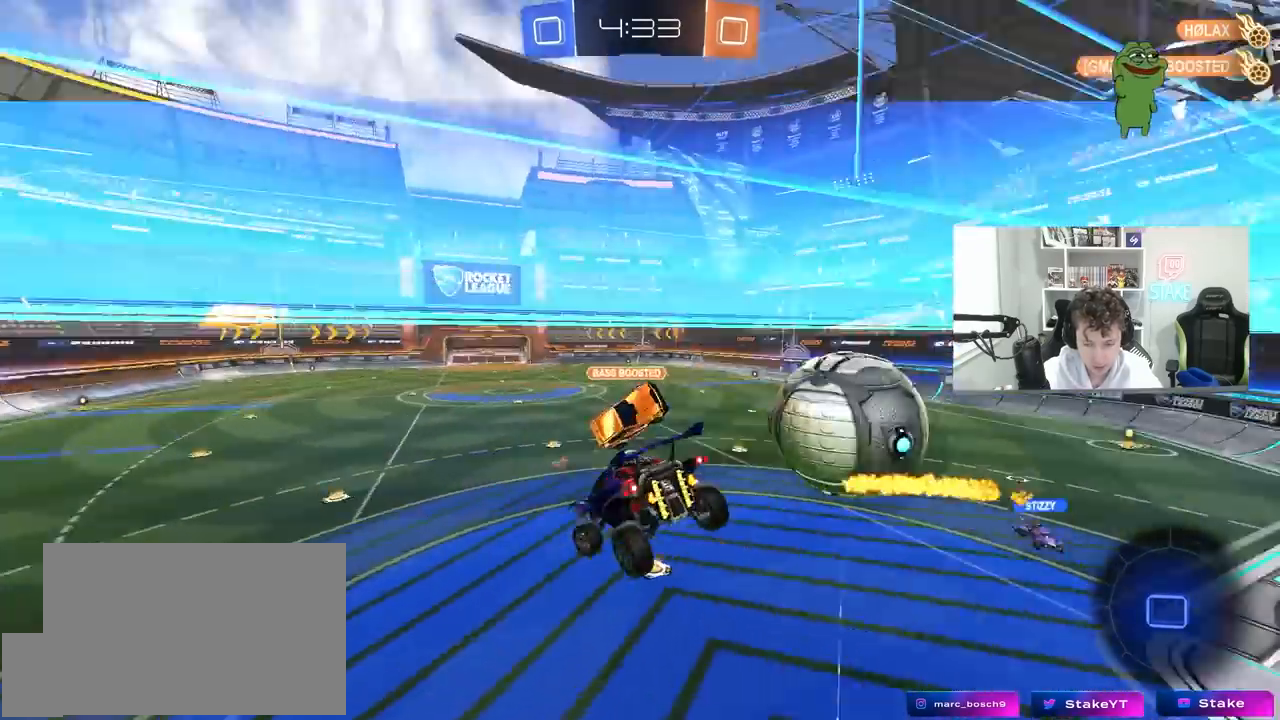
{"keys": ["a", "shift"], "mouse": [], "mouse_move": "still", "events": [[50, "w", "up"]]}
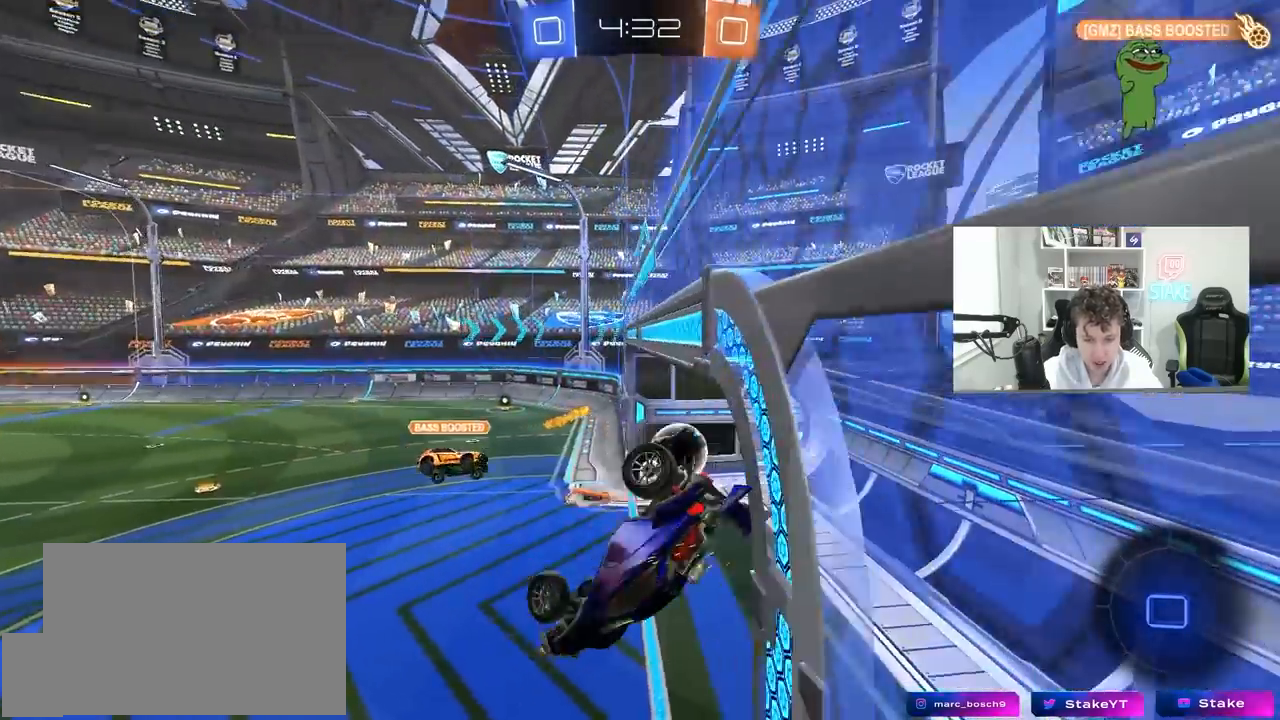
{"keys": ["a", "shift", "w"], "mouse": [], "mouse_move": "up", "events": [[67, "space", "down"], [100, "w", "down"], [200, "space", "up"], [300, "w", "up"], [483, "w", "down"]]}
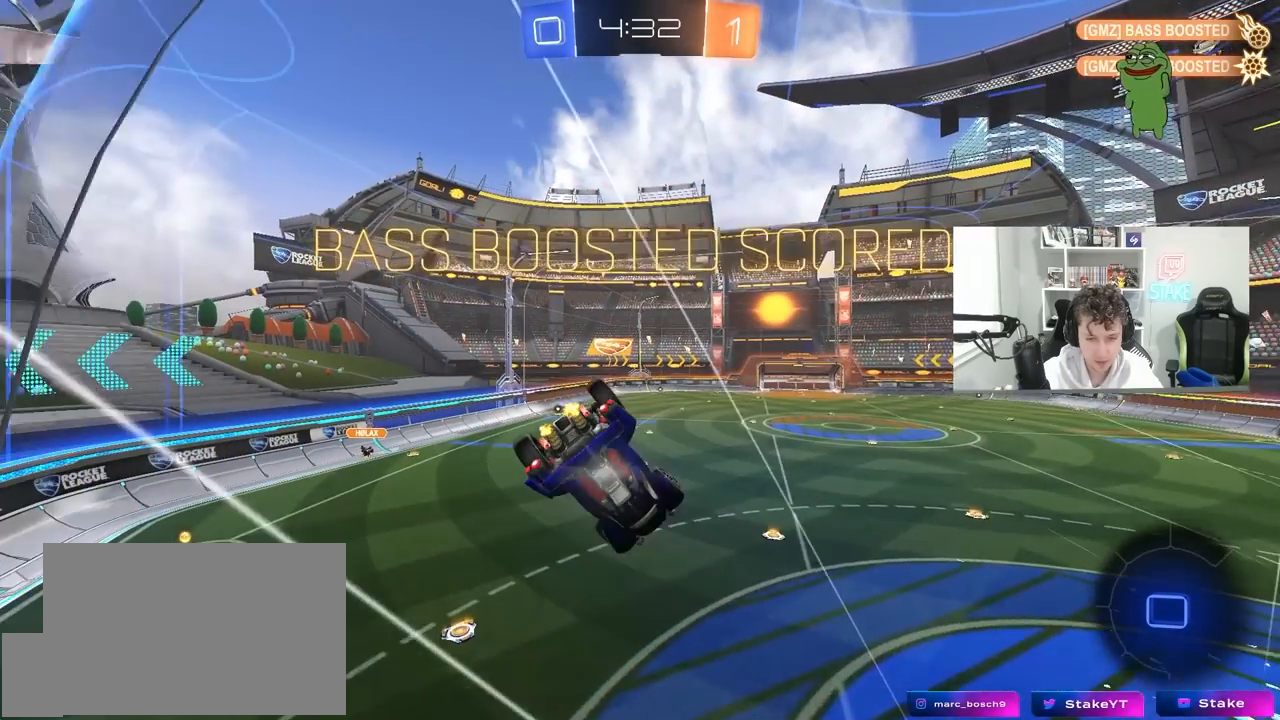
{"keys": [], "mouse": [], "mouse_move": "still", "events": [[217, "w", "up"], [317, "a", "up"], [317, "shift", "up"]]}
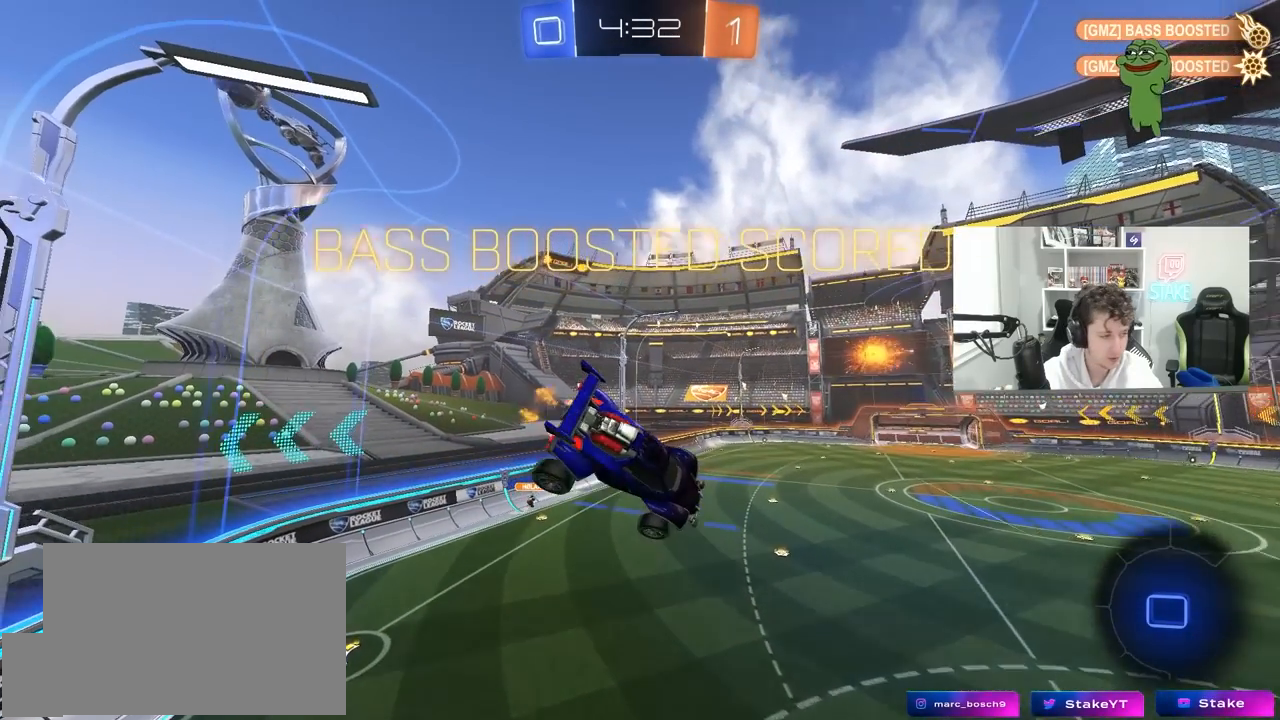
{"keys": [], "mouse": [], "mouse_move": "up", "events": [[233, "alt", "down"], [333, "alt", "up"]]}
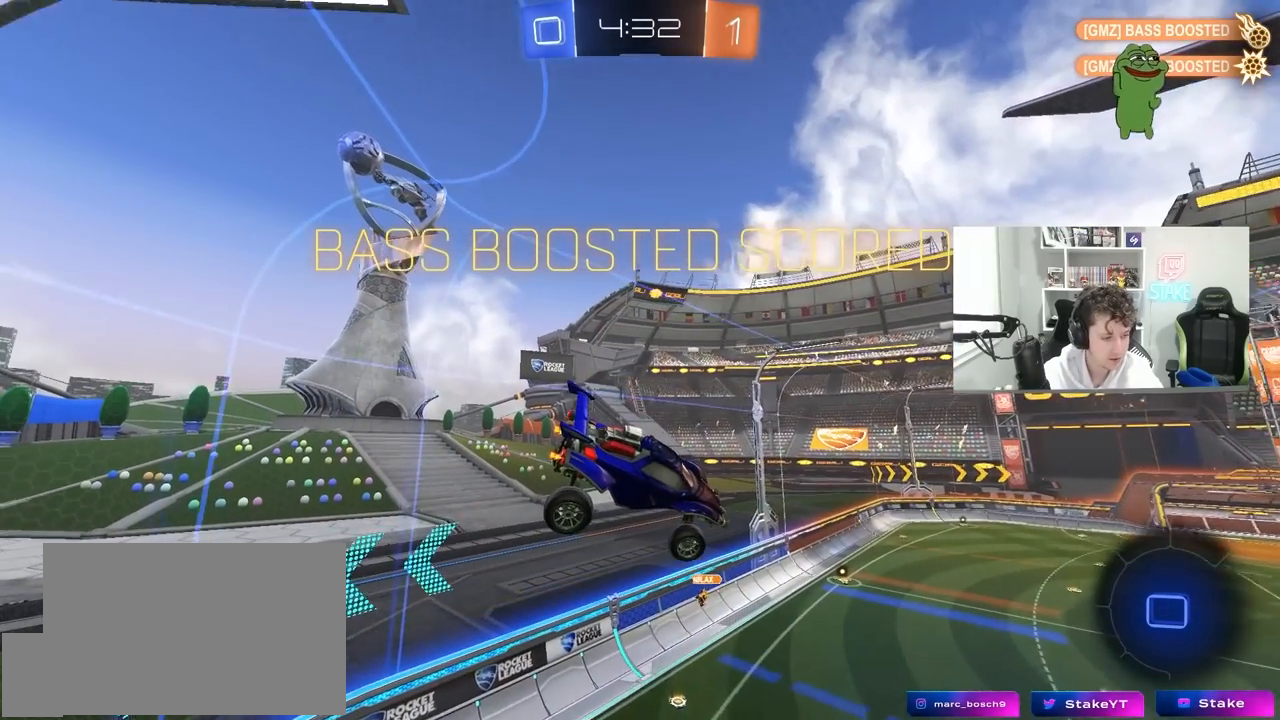
{"keys": [], "mouse": [], "mouse_move": "up", "events": [[67, "alt", "down"], [100, "tab", "down"], [283, "alt", "up"], [317, "tab", "up"]]}
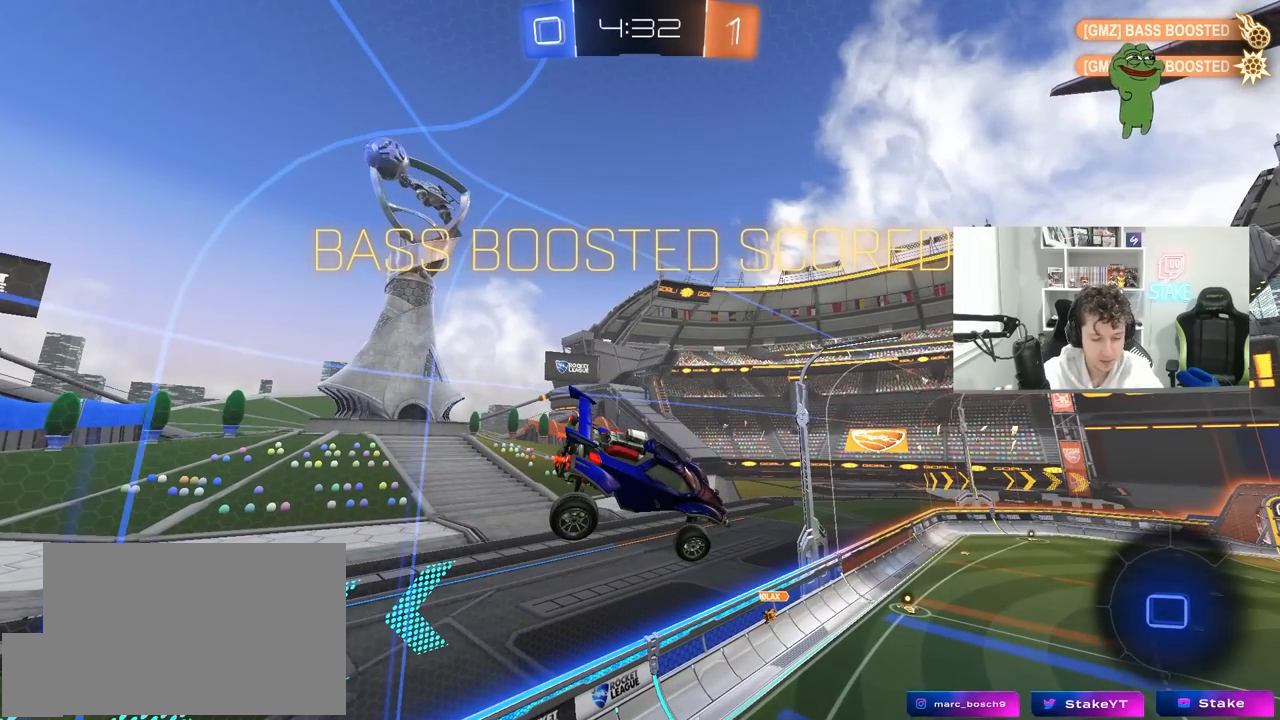
{"keys": [], "mouse": [], "mouse_move": "right", "events": []}
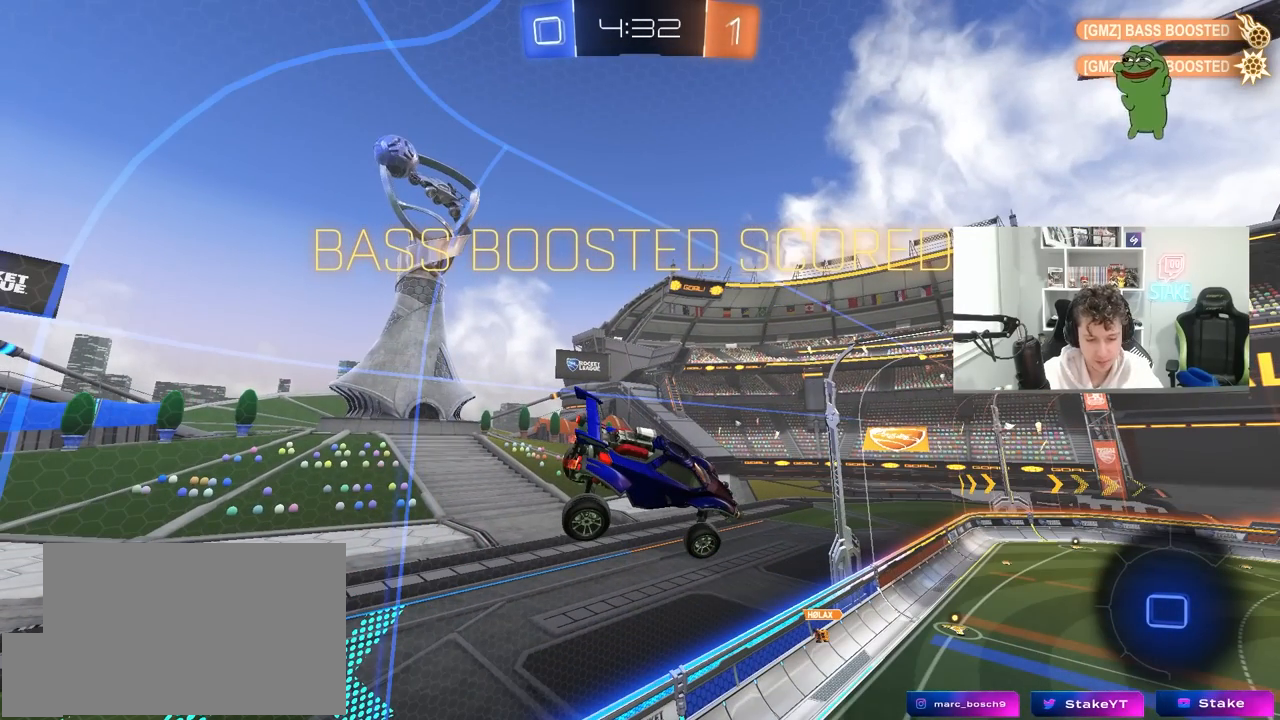
{"keys": [], "mouse": [], "mouse_move": "up-left", "events": [[117, "mouse_left", "down"], [200, "mouse_left", "up"]]}
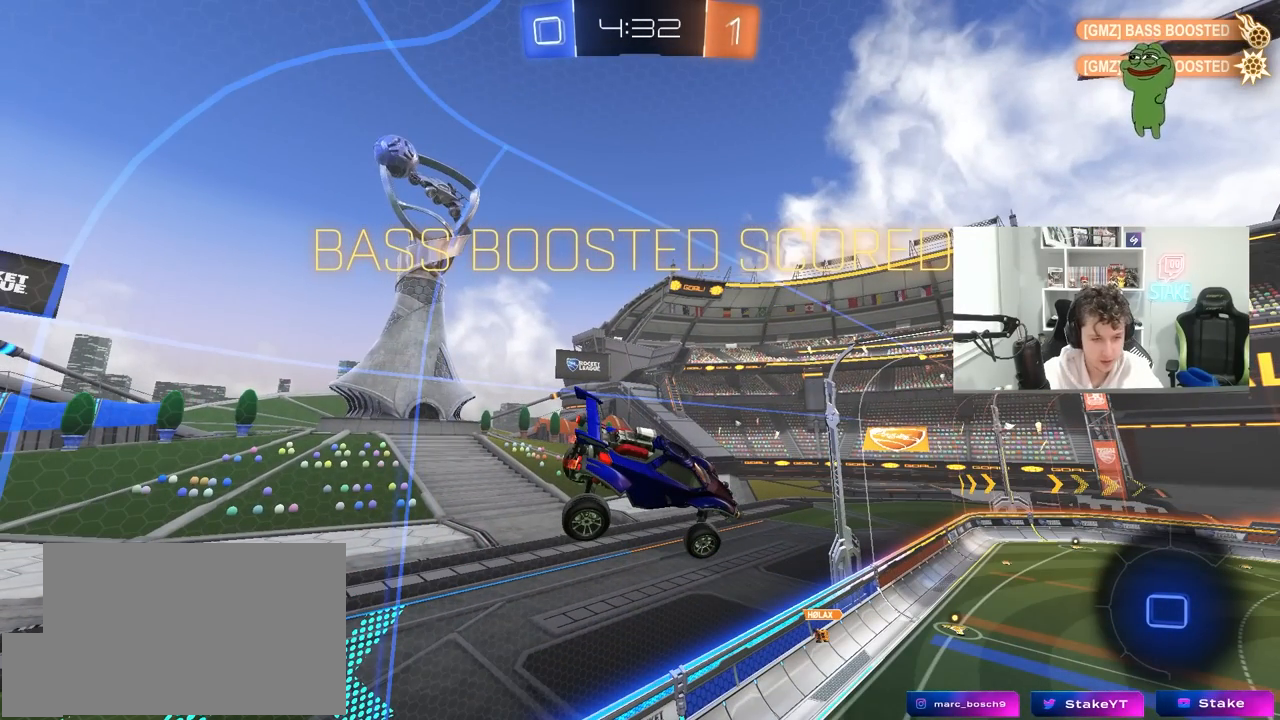
{"keys": [], "mouse": [], "mouse_move": "still", "events": [[450, "mouse_left", "down"], [500, "mouse_left", "up"]]}
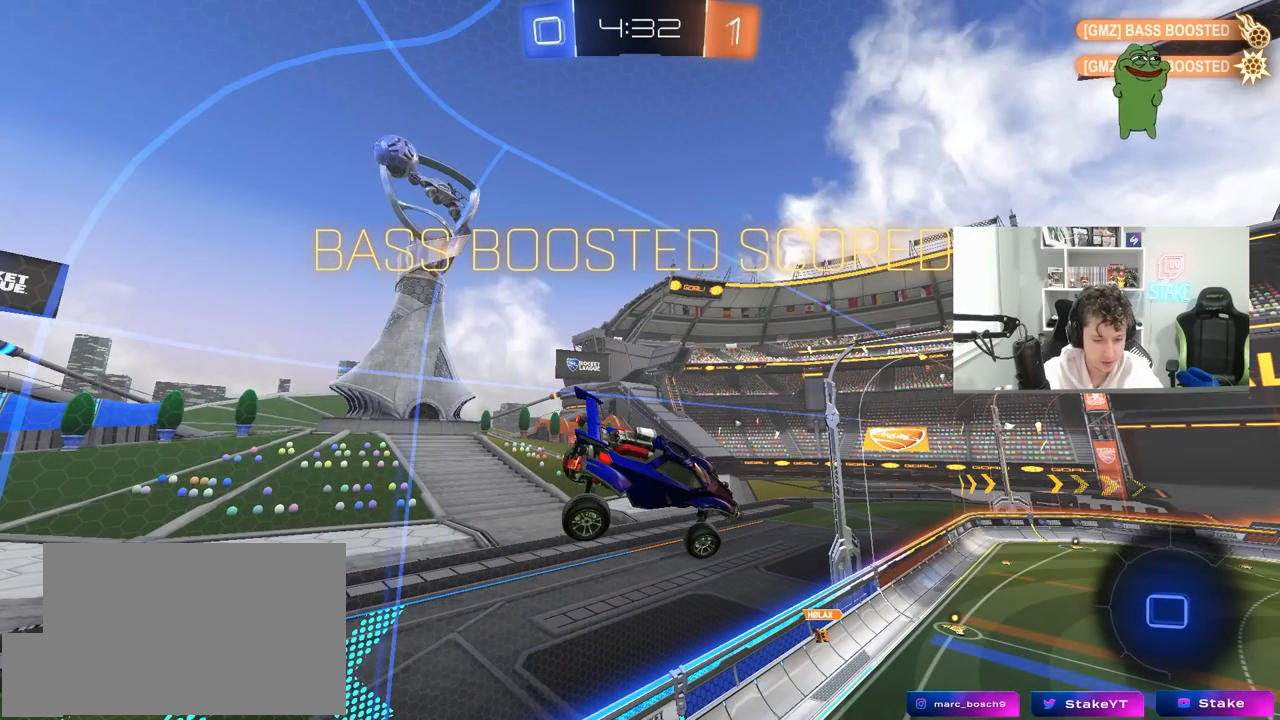
{"keys": [], "mouse": [], "mouse_move": "up-left", "events": []}
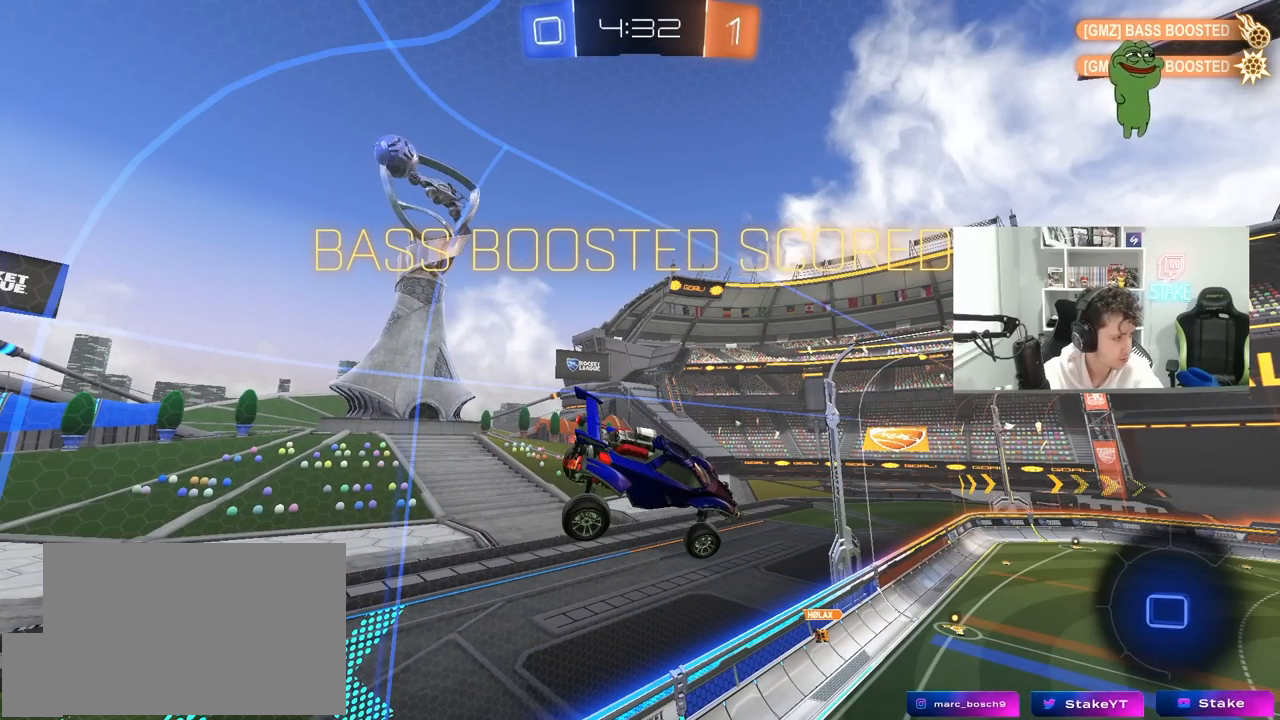
{"keys": [], "mouse": [], "mouse_move": "still", "events": [[200, "mouse_right", "down"], [333, "mouse_right", "up"]]}
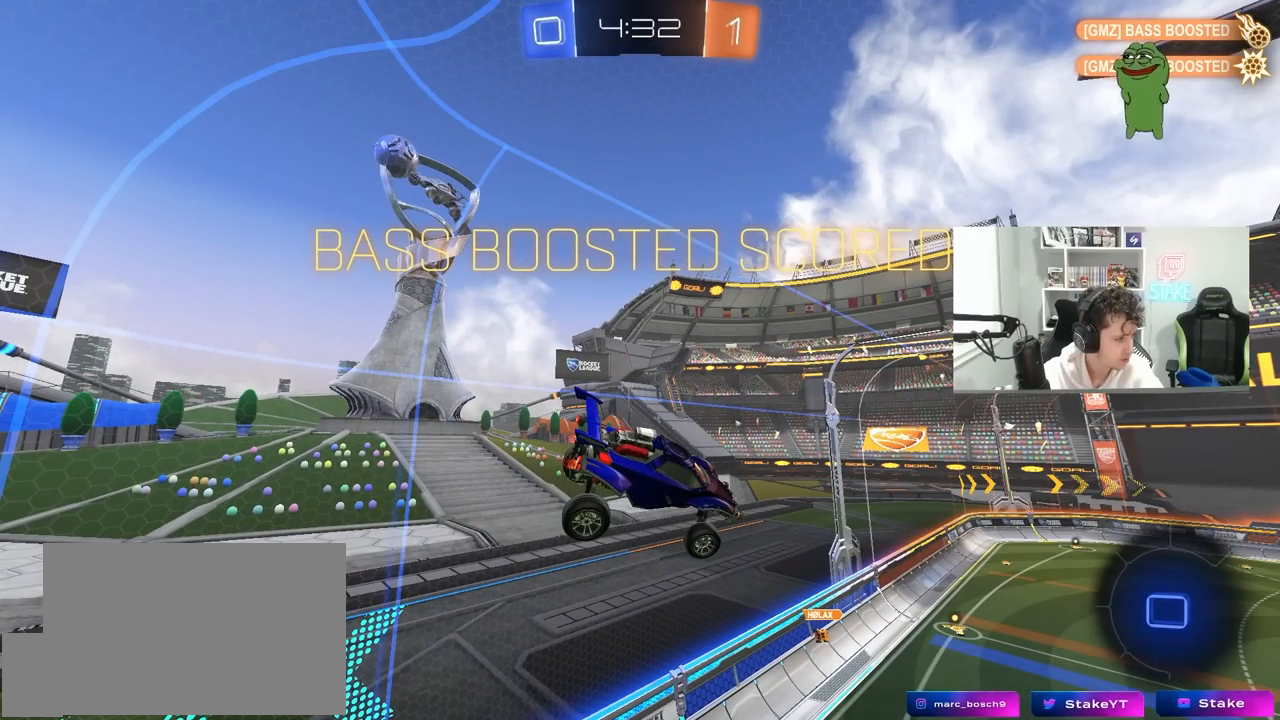
{"keys": [], "mouse": ["left"], "mouse_move": "still", "events": [[400, "mouse_left", "down"]]}
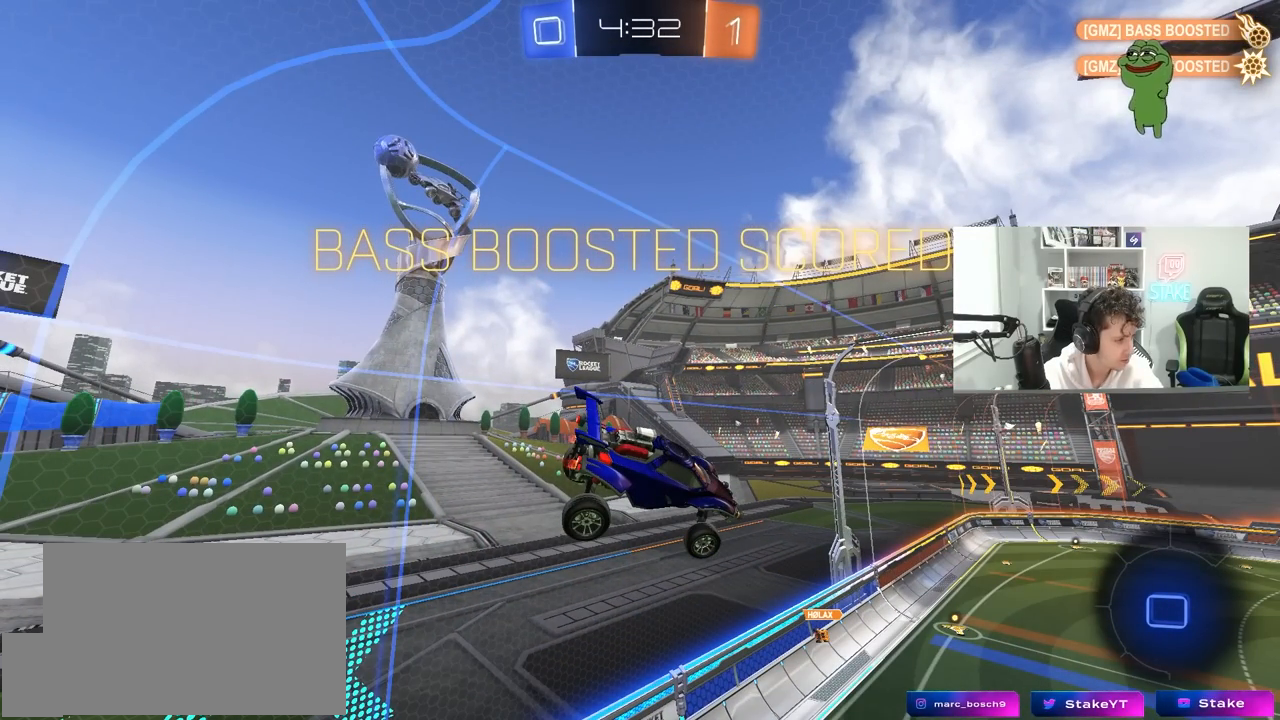
{"keys": [], "mouse": ["left"], "mouse_move": "still", "events": []}
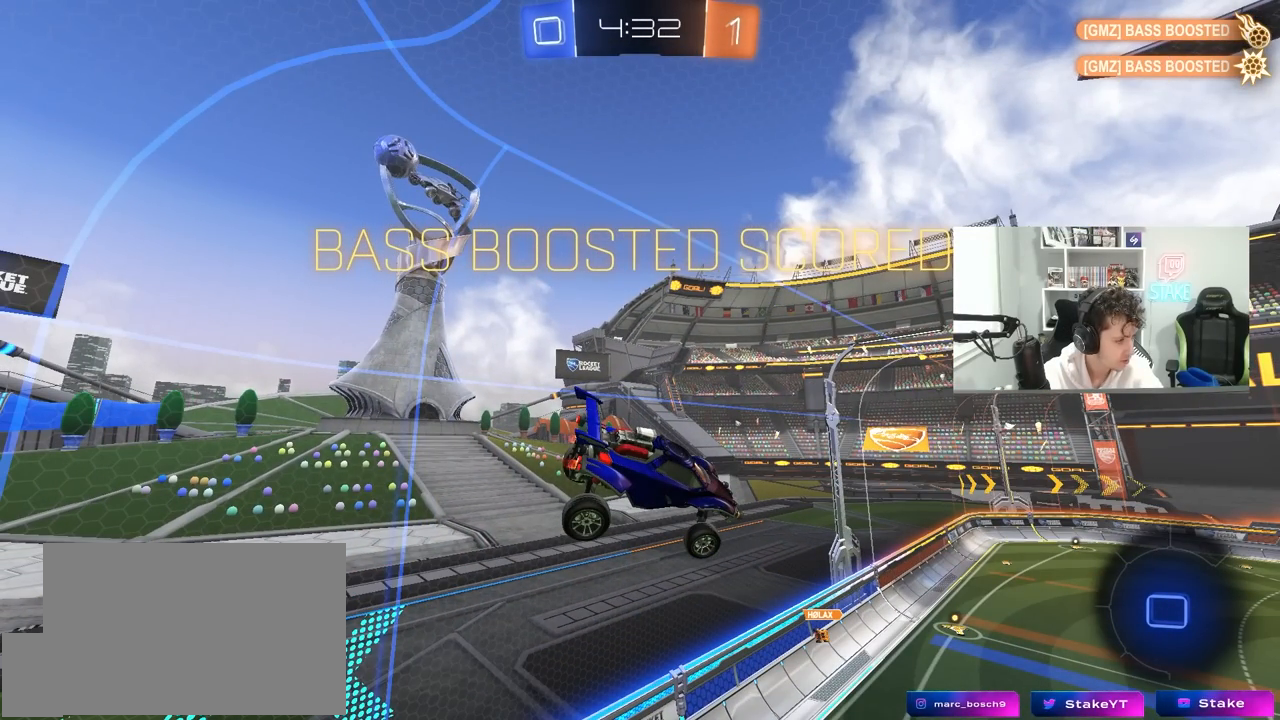
{"keys": [], "mouse": ["left"], "mouse_move": "down-left", "events": [[300, "mouse_left", "up"], [483, "mouse_left", "down"]]}
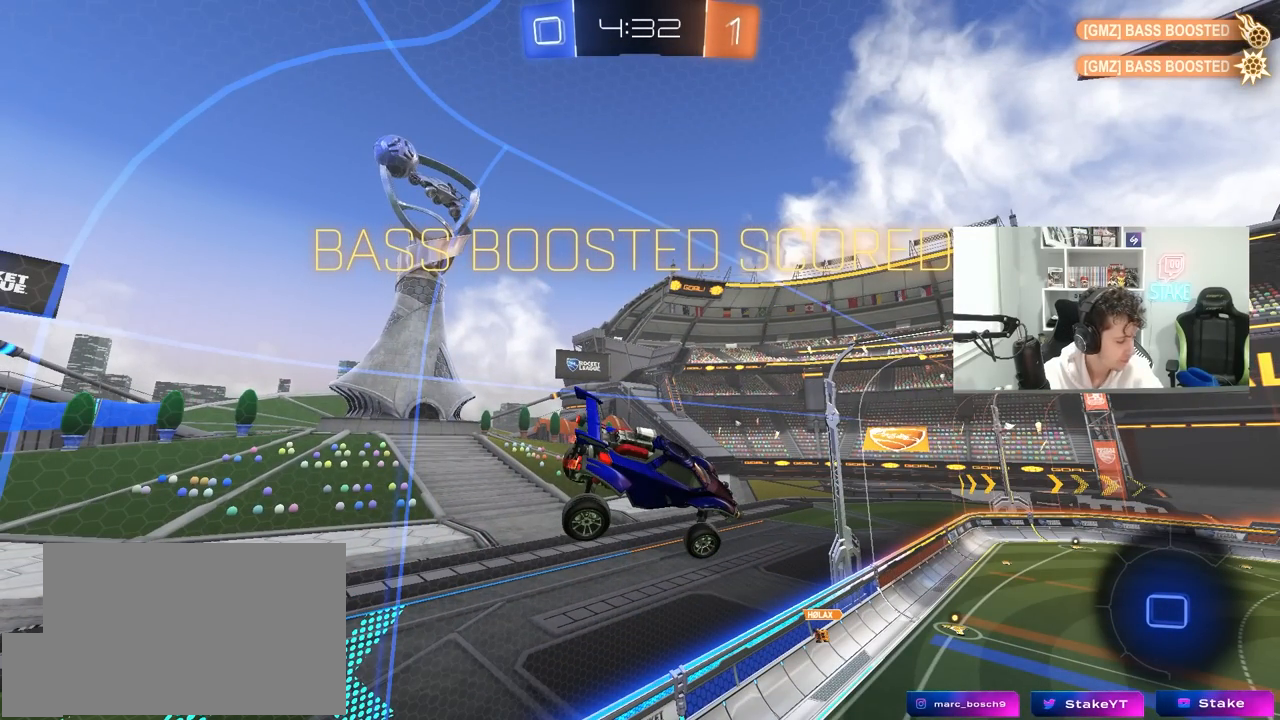
{"keys": [], "mouse": [], "mouse_move": "down-left", "events": [[33, "mouse_left", "up"]]}
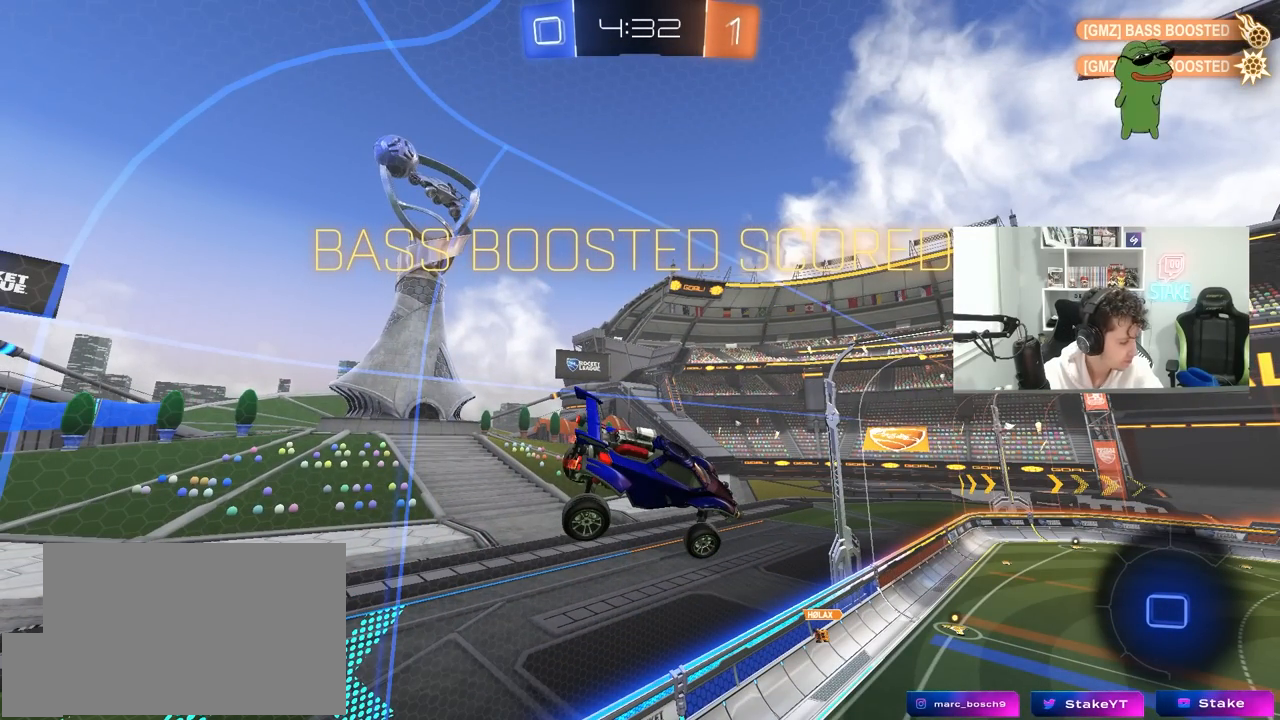
{"keys": [], "mouse": ["left"], "mouse_move": "still", "events": [[50, "mouse_left", "down"], [83, "mouse_left", "up"], [367, "mouse_left", "down"]]}
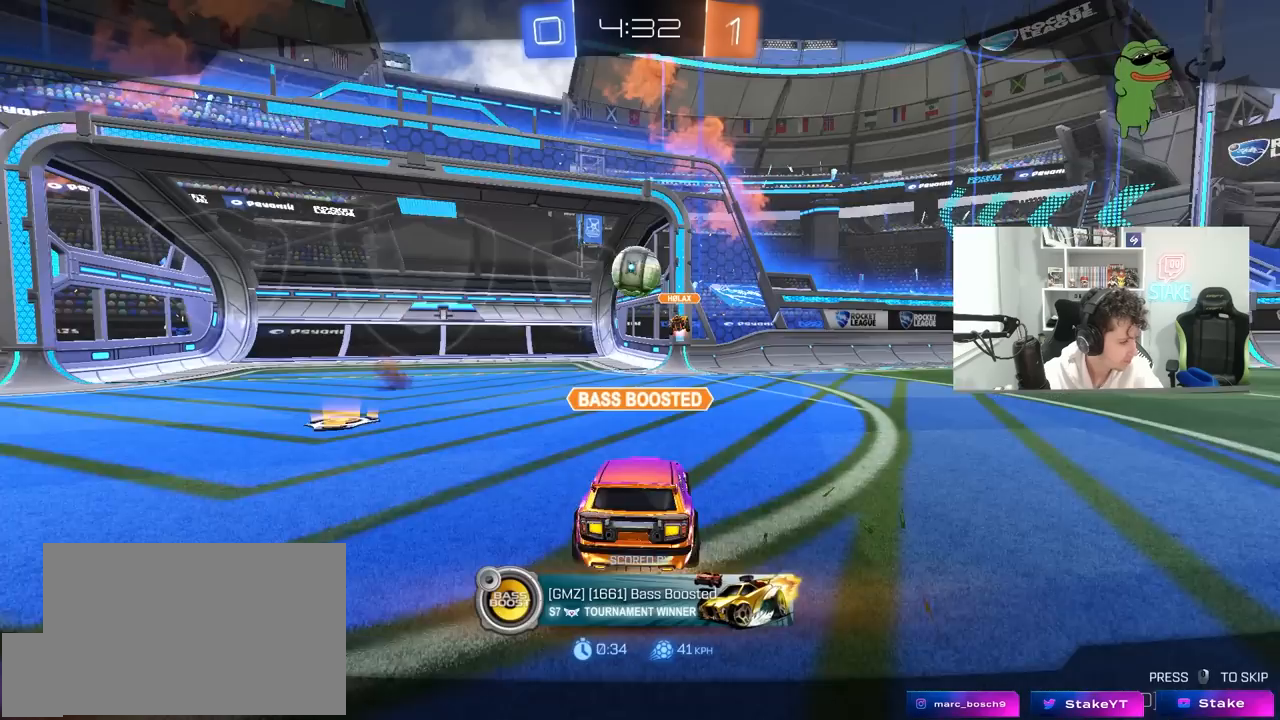
{"keys": [], "mouse": ["right"], "mouse_move": "still", "events": [[33, "mouse_left", "up"], [300, "mouse_right", "down"], [383, "mouse_right", "up"], [433, "mouse_right", "down"]]}
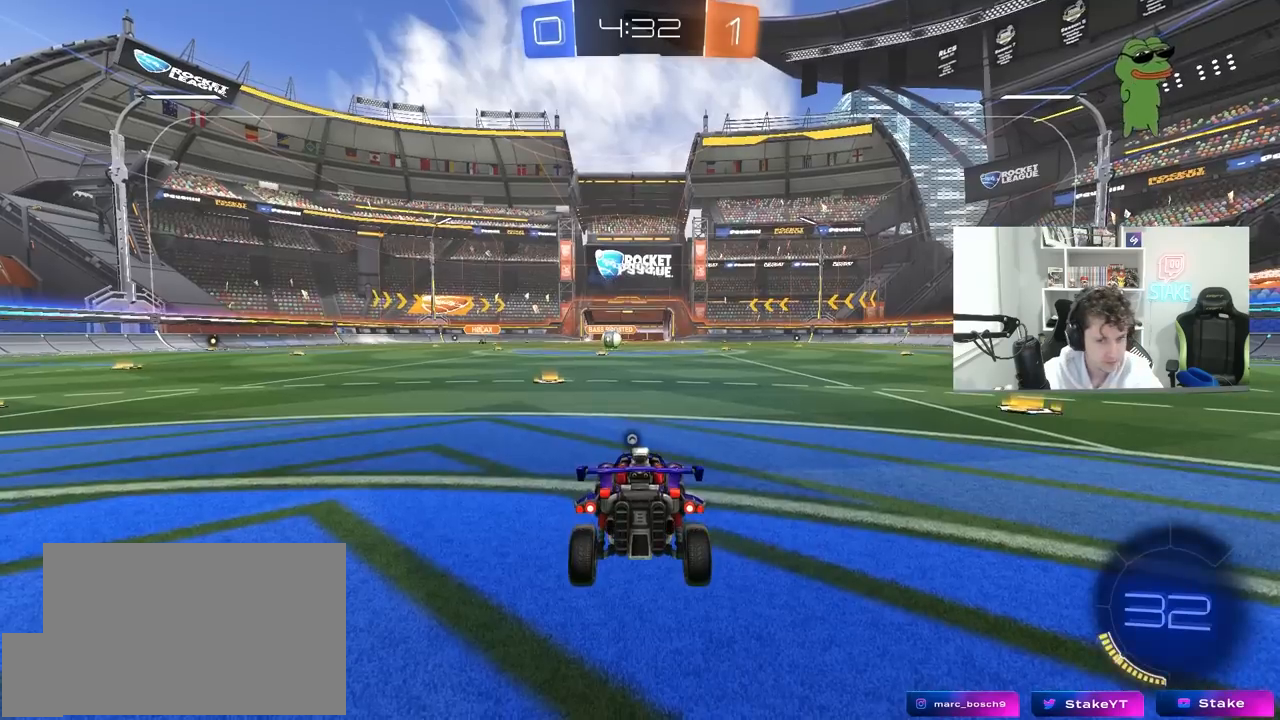
{"keys": [], "mouse": [], "mouse_move": "still", "events": [[83, "mouse_right", "up"]]}
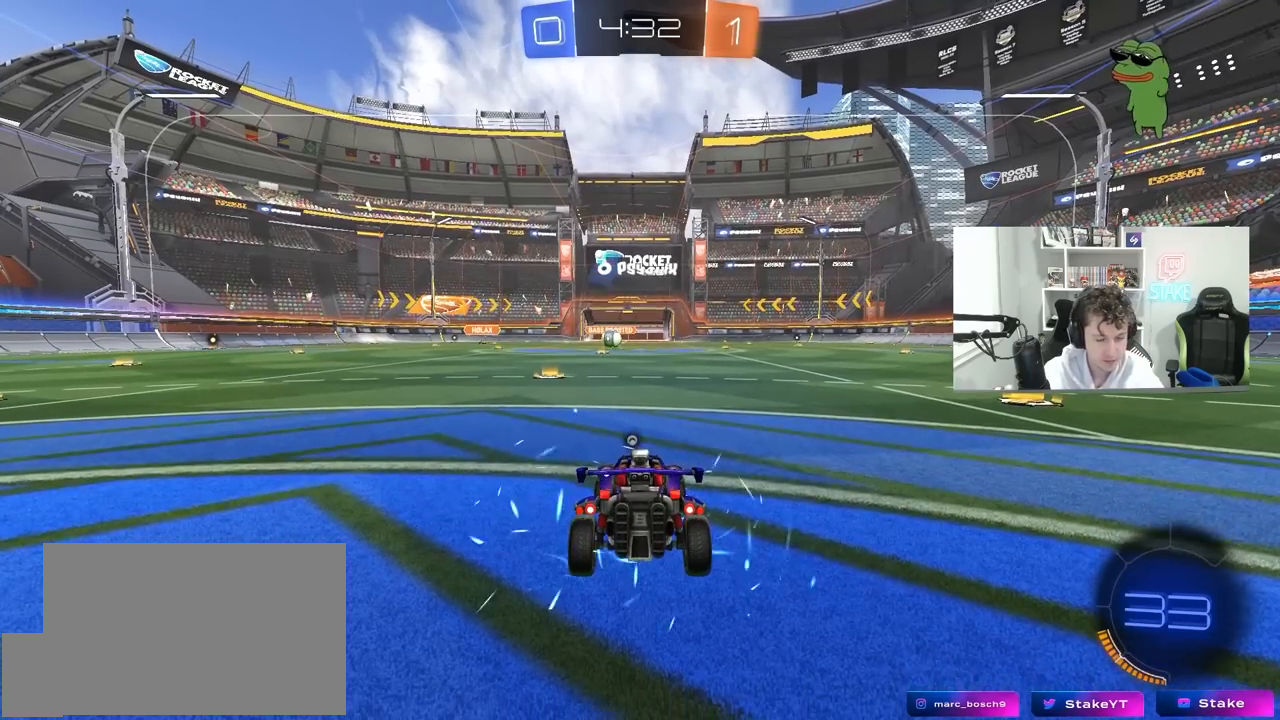
{"keys": ["tab"], "mouse": [], "mouse_move": "up-left", "events": [[133, "tab", "down"]]}
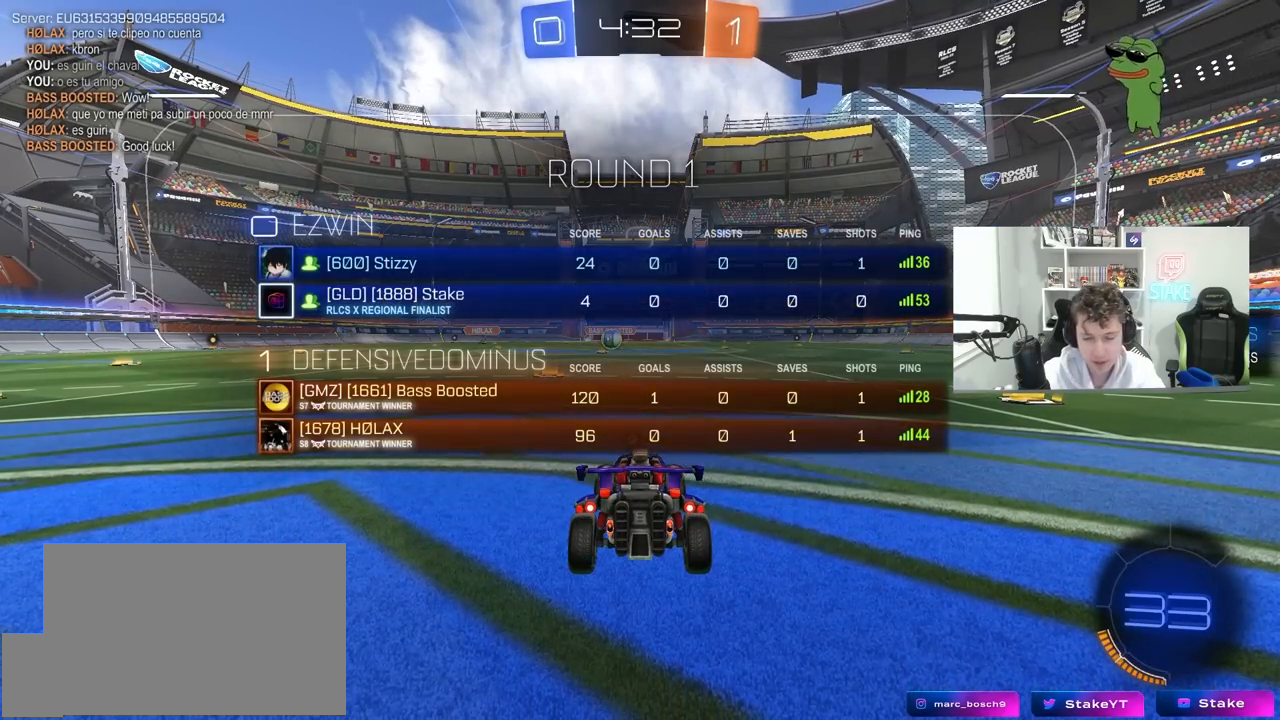
{"keys": [], "mouse": [], "mouse_move": "still", "events": [[383, "tab", "up"]]}
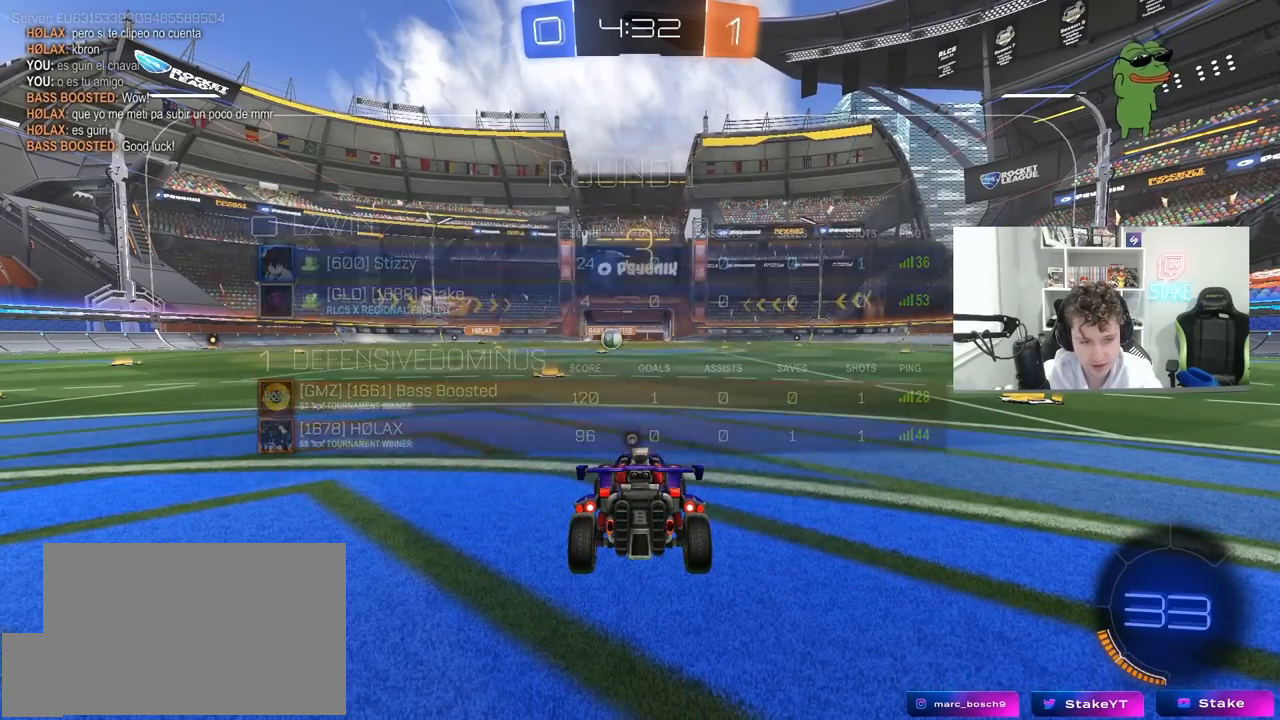
{"keys": ["tab"], "mouse": [], "mouse_move": "still", "events": [[400, "tab", "down"]]}
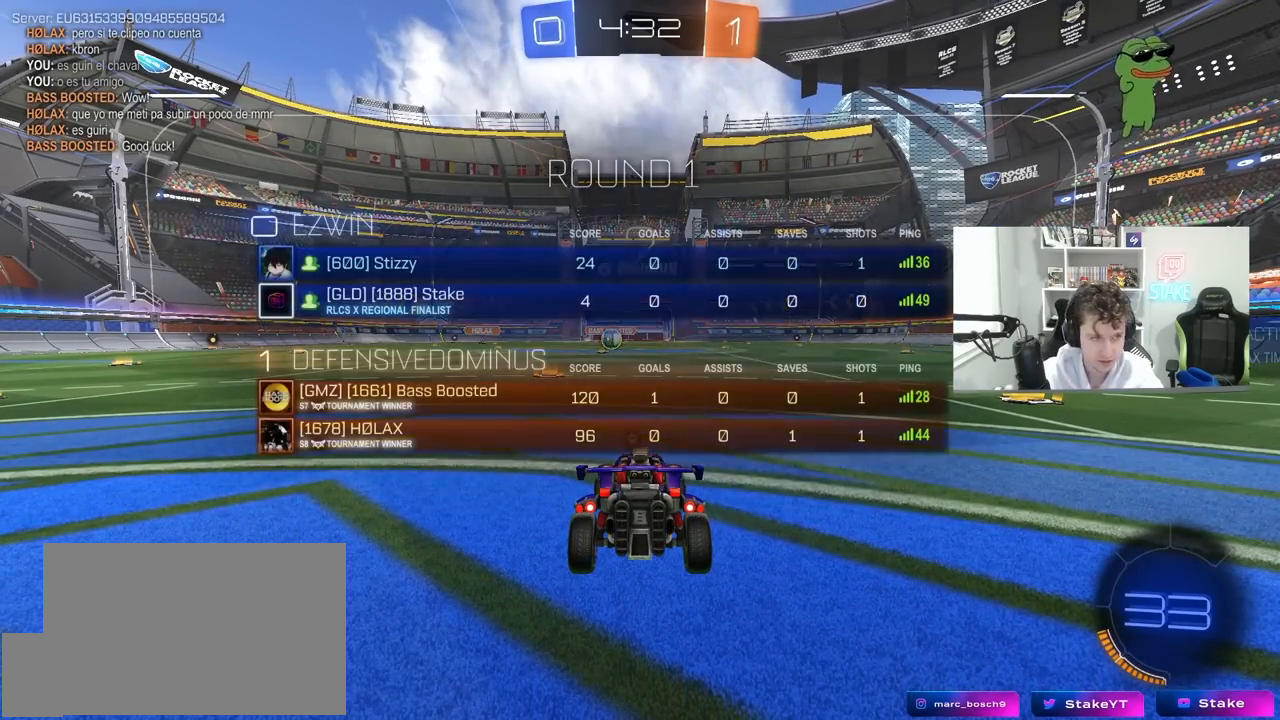
{"keys": ["w"], "mouse": [], "mouse_move": "down-right", "events": [[183, "mouse_wheel", "down"], [233, "w", "down"], [317, "mouse_wheel", "up"], [367, "tab", "up"]]}
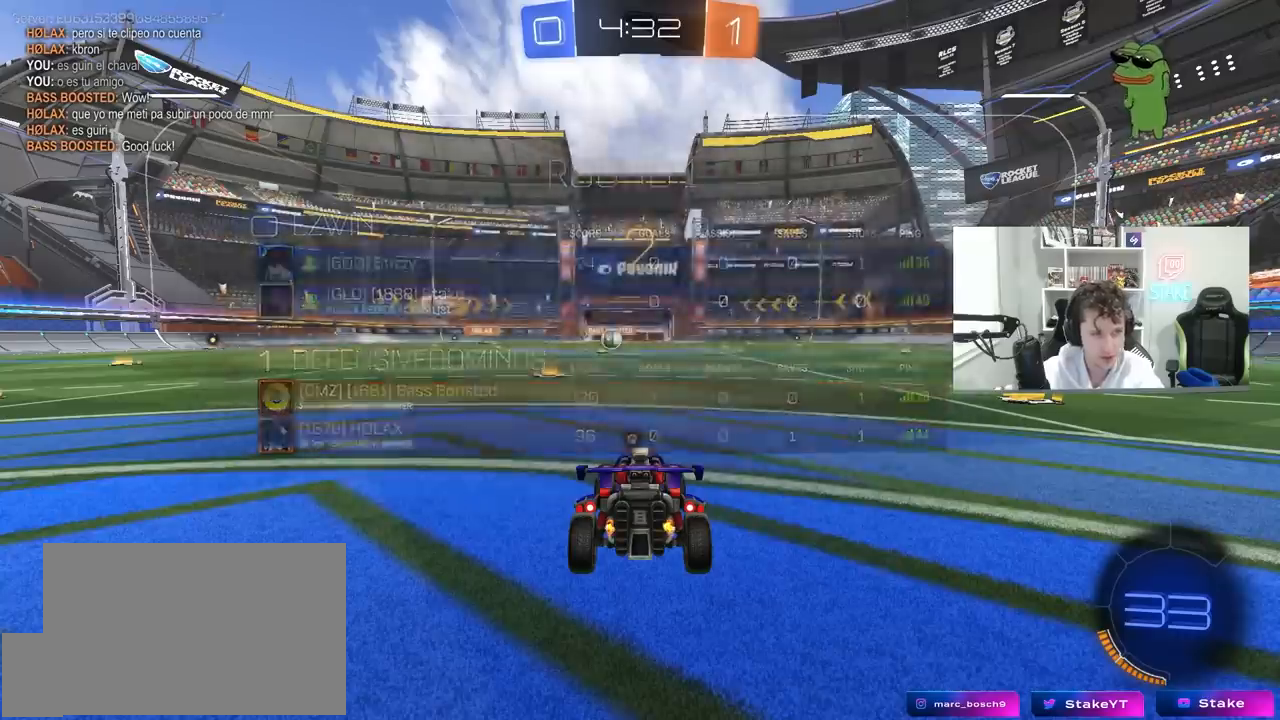
{"keys": ["tab", "w"], "mouse": [], "mouse_move": "left", "events": [[150, "tab", "down"]]}
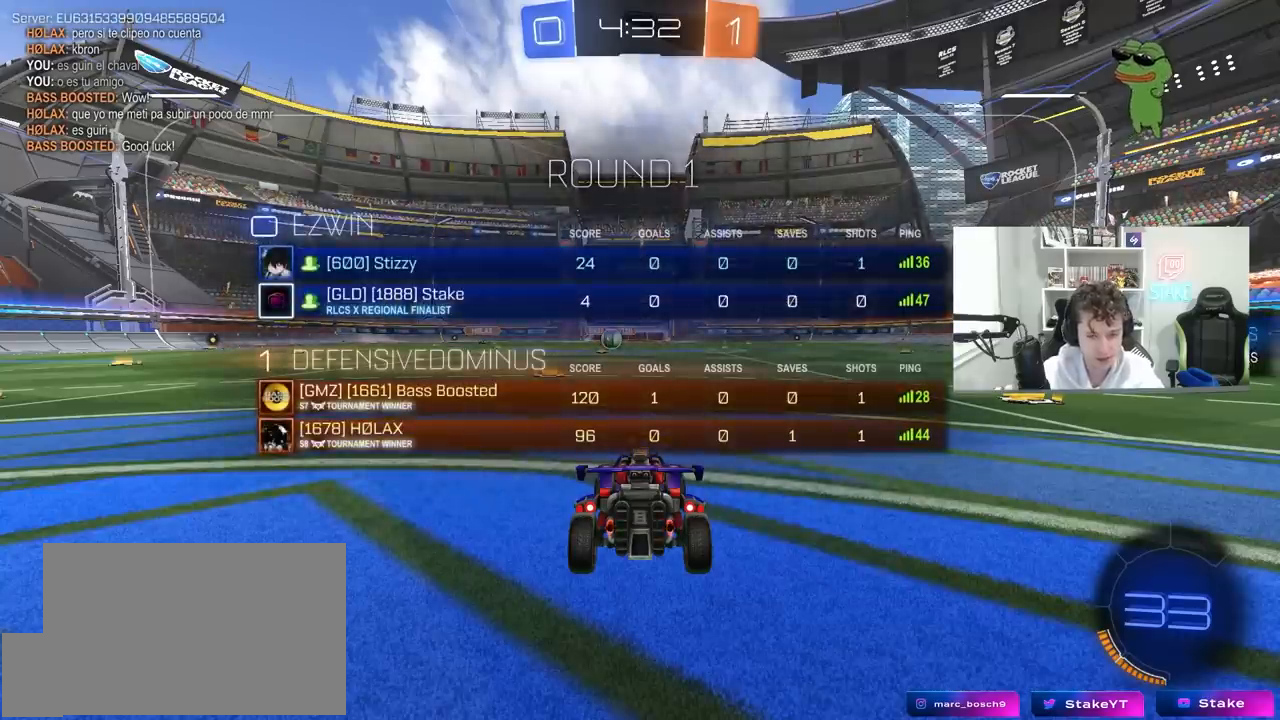
{"keys": ["w"], "mouse": [], "mouse_move": "right", "events": [[267, "tab", "up"]]}
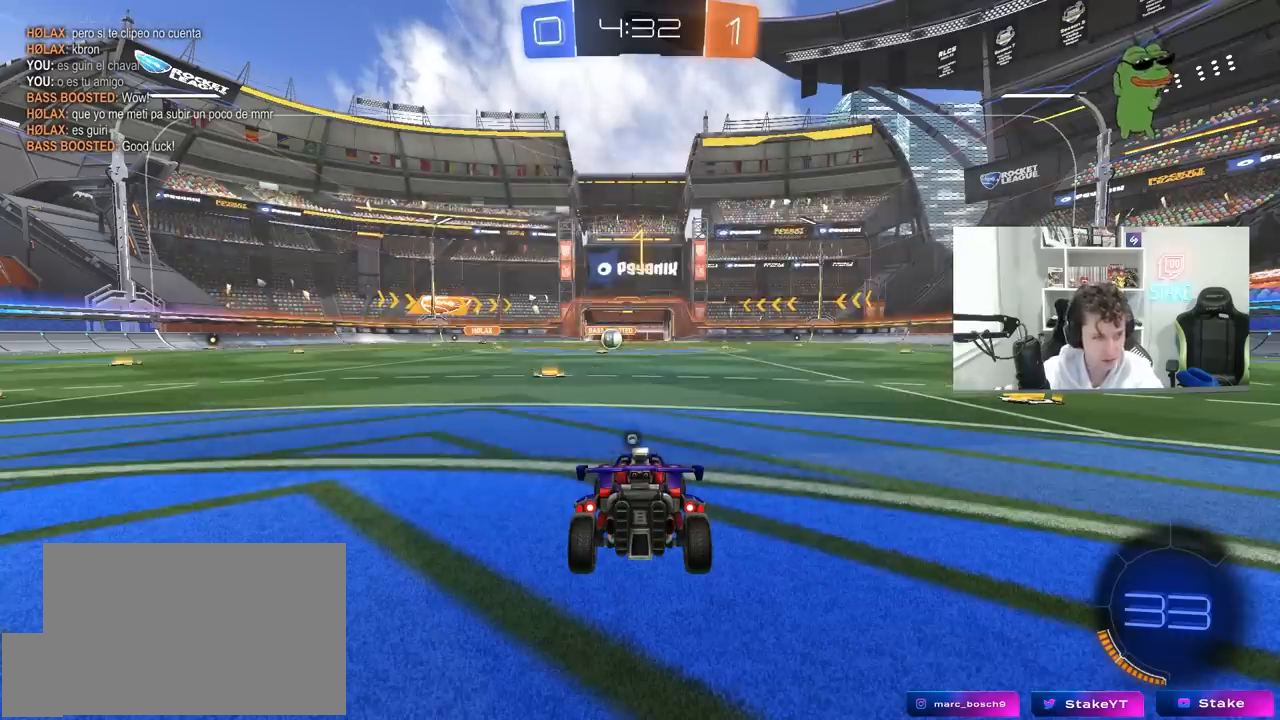
{"keys": ["w"], "mouse": ["left"], "mouse_move": "still", "events": [[183, "mouse_left", "down"]]}